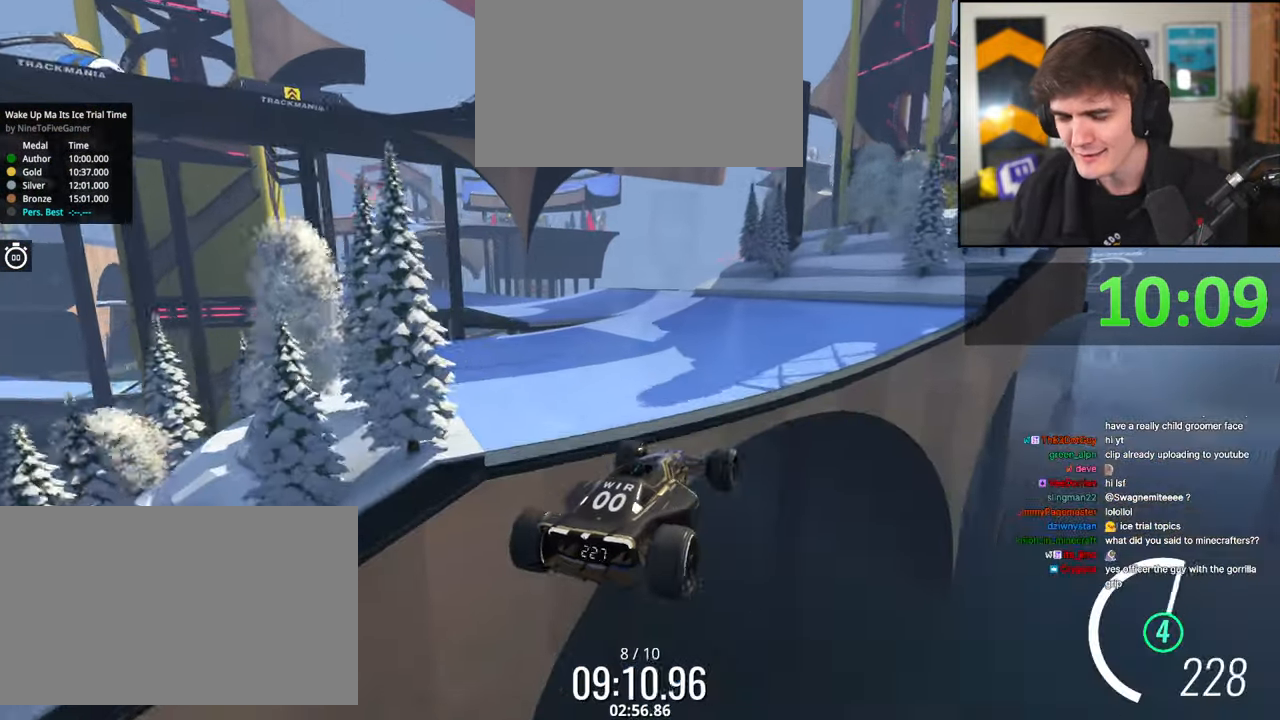
Gameplay with keyboard; each line is a JSON object with the keys held at the frame after it. "events" lists presses ("down") and releases ("up") of "brake", "down", "left", "right" and "up" between this image and that frame as [ms after this image, input, new state], when the widget could be followed in between. No other keys are recorded. Mouse input is not recorded. Key names are as the overlay labels them; some are game actions (e.g. jump) rather than physical keys.
{"keys": ["up"], "events": [[34, "brake", "up"], [284, "right", "up"]]}
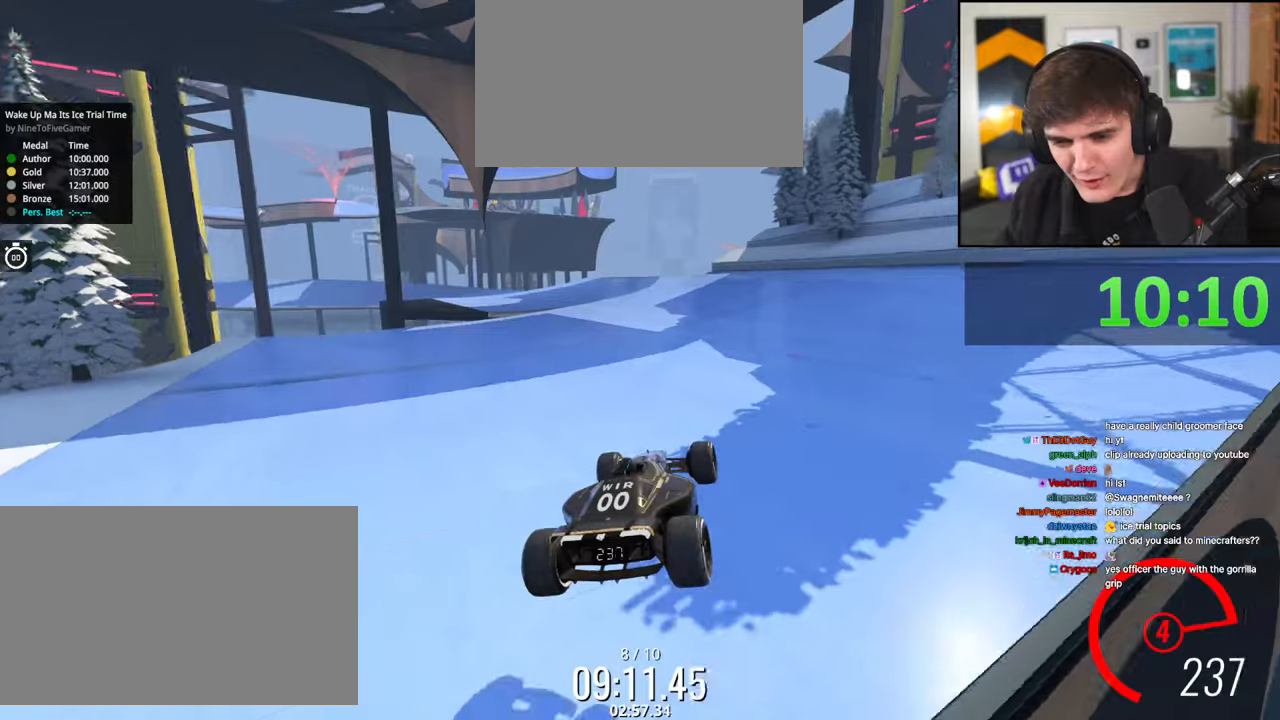
{"keys": ["left", "up"], "events": [[284, "left", "down"]]}
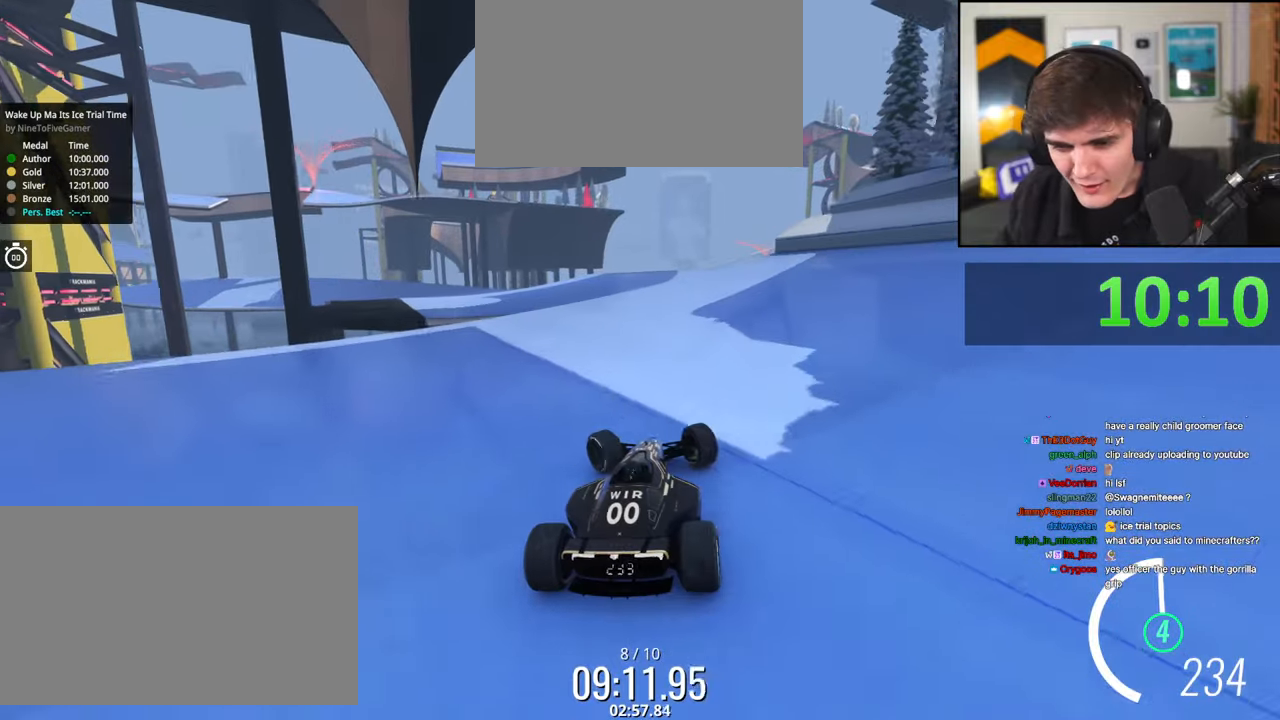
{"keys": ["up"], "events": [[500, "left", "up"]]}
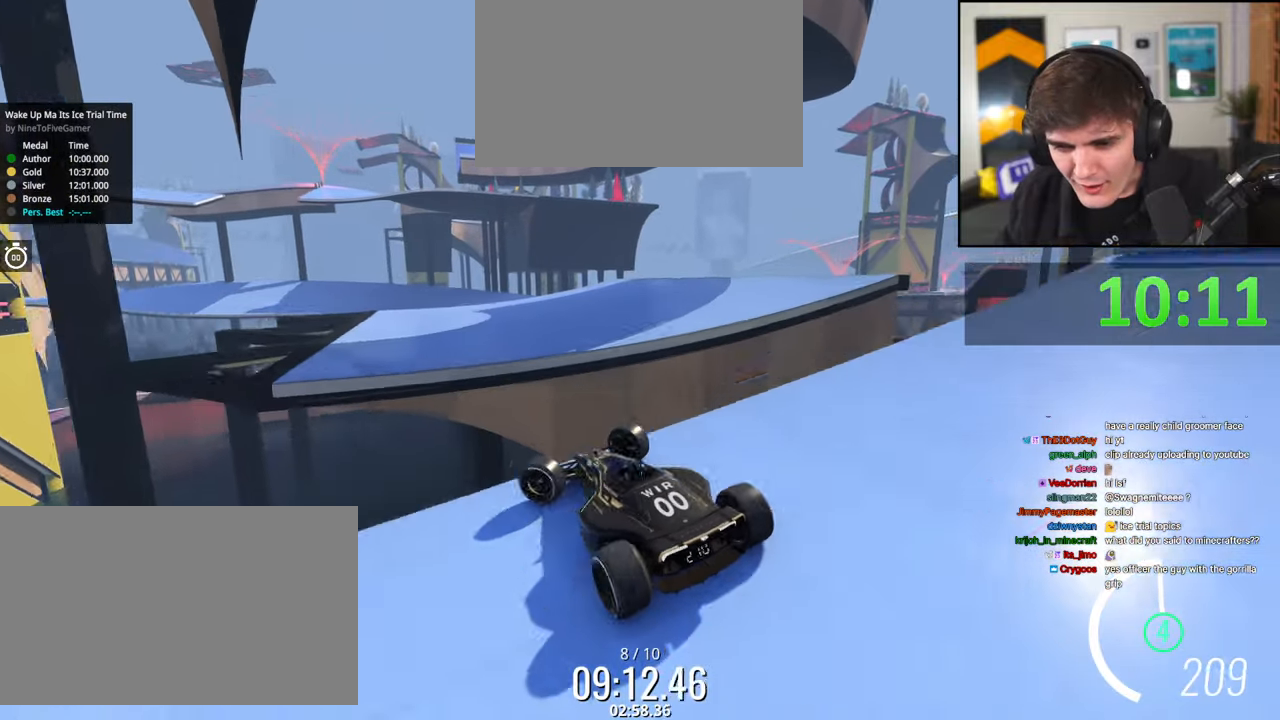
{"keys": ["right", "up"], "events": [[34, "brake", "down"], [67, "right", "down"], [184, "brake", "up"]]}
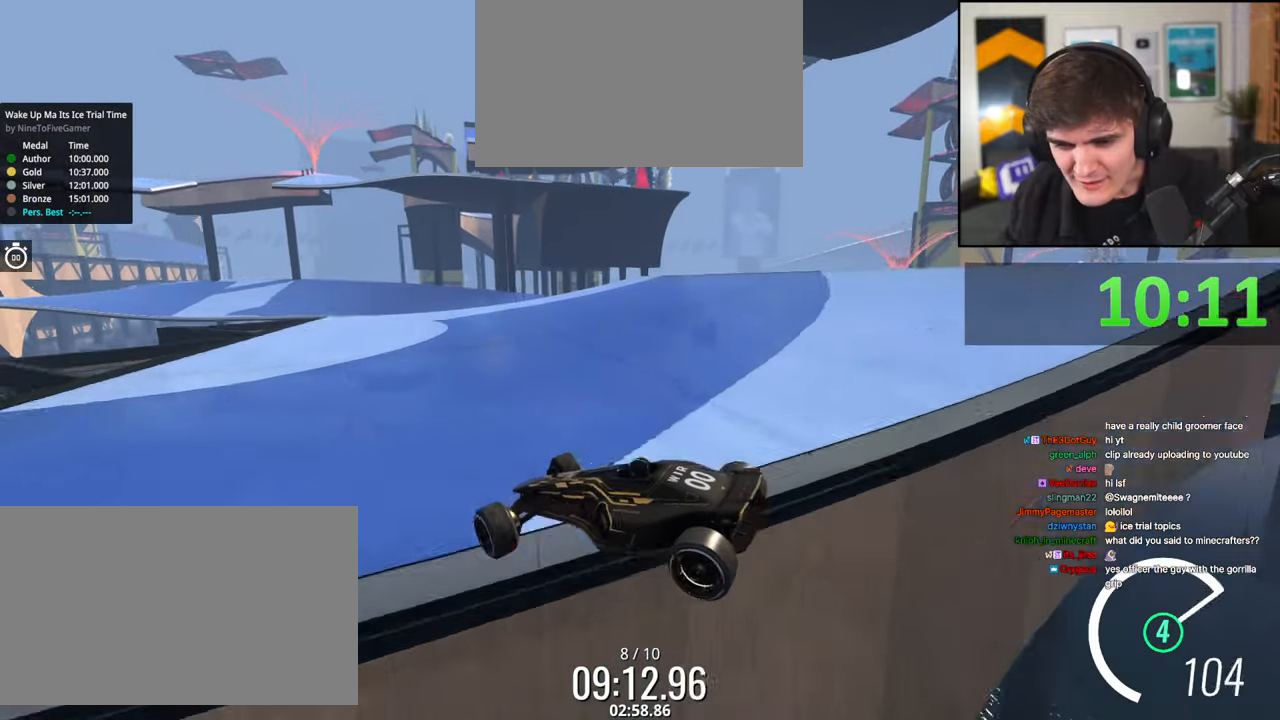
{"keys": ["right", "up"], "events": []}
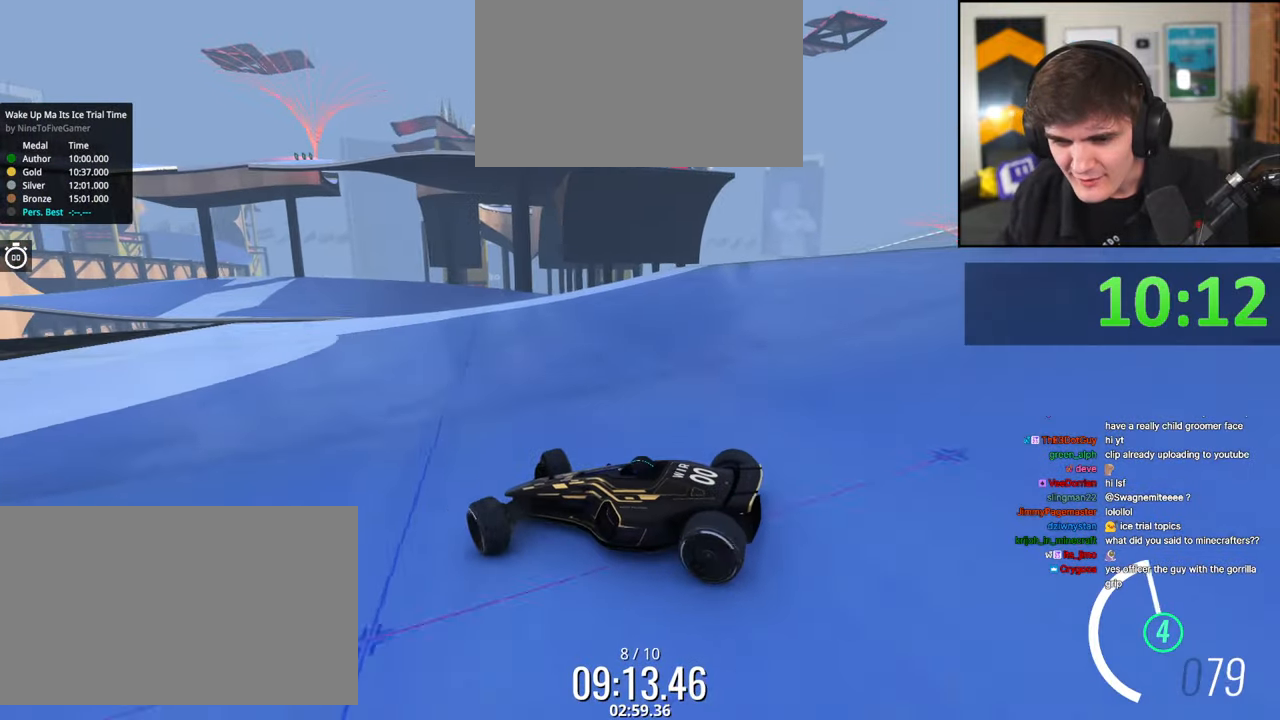
{"keys": ["right", "up"], "events": [[117, "brake", "down"], [267, "brake", "up"]]}
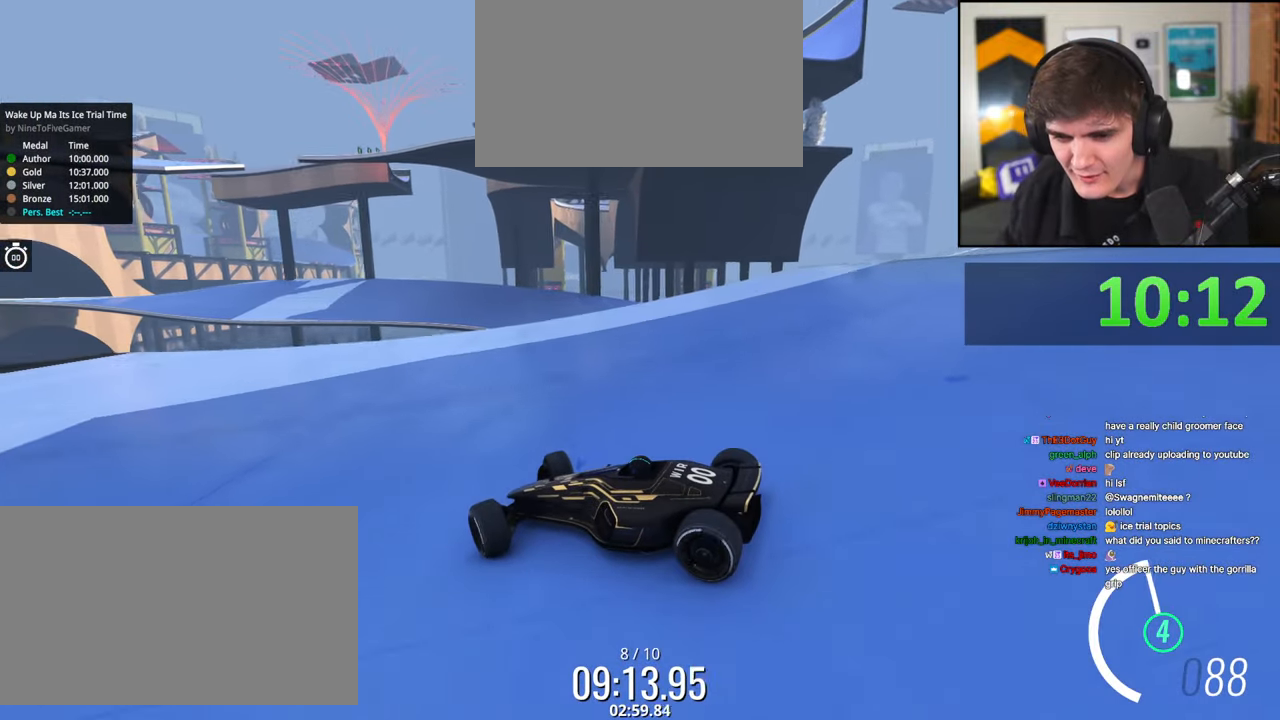
{"keys": ["right", "up"], "events": []}
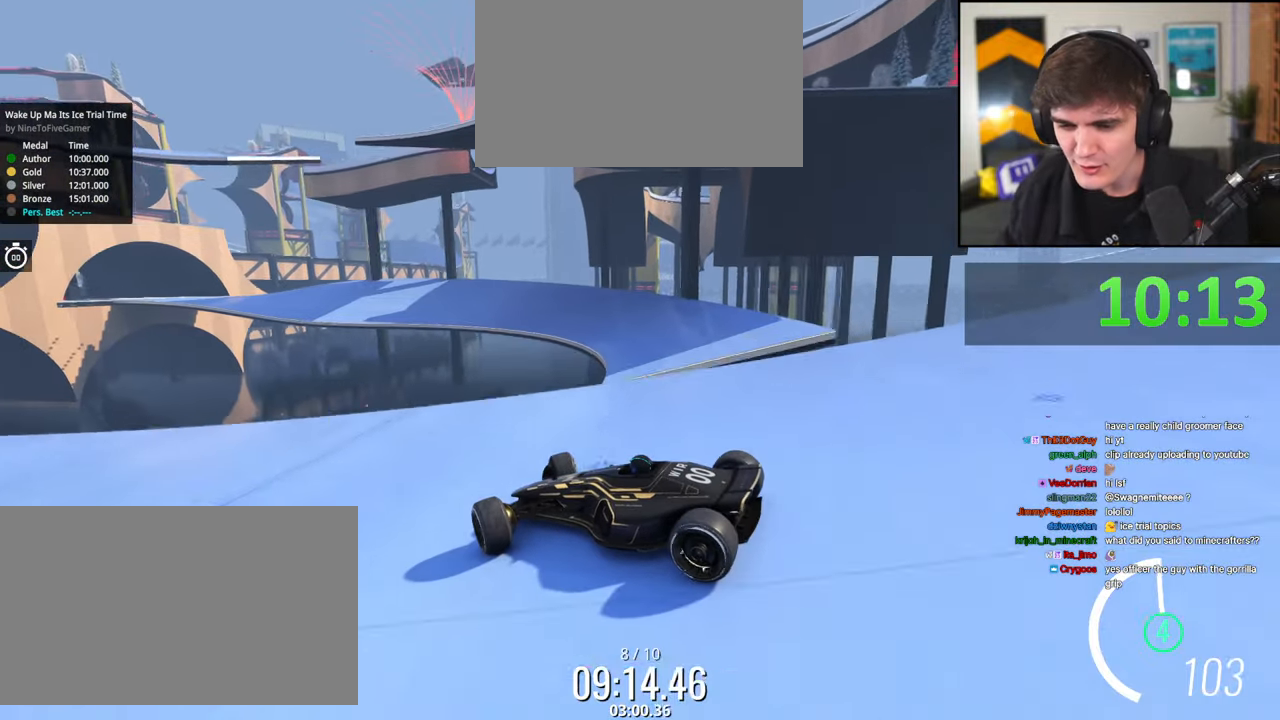
{"keys": ["right", "up"], "events": []}
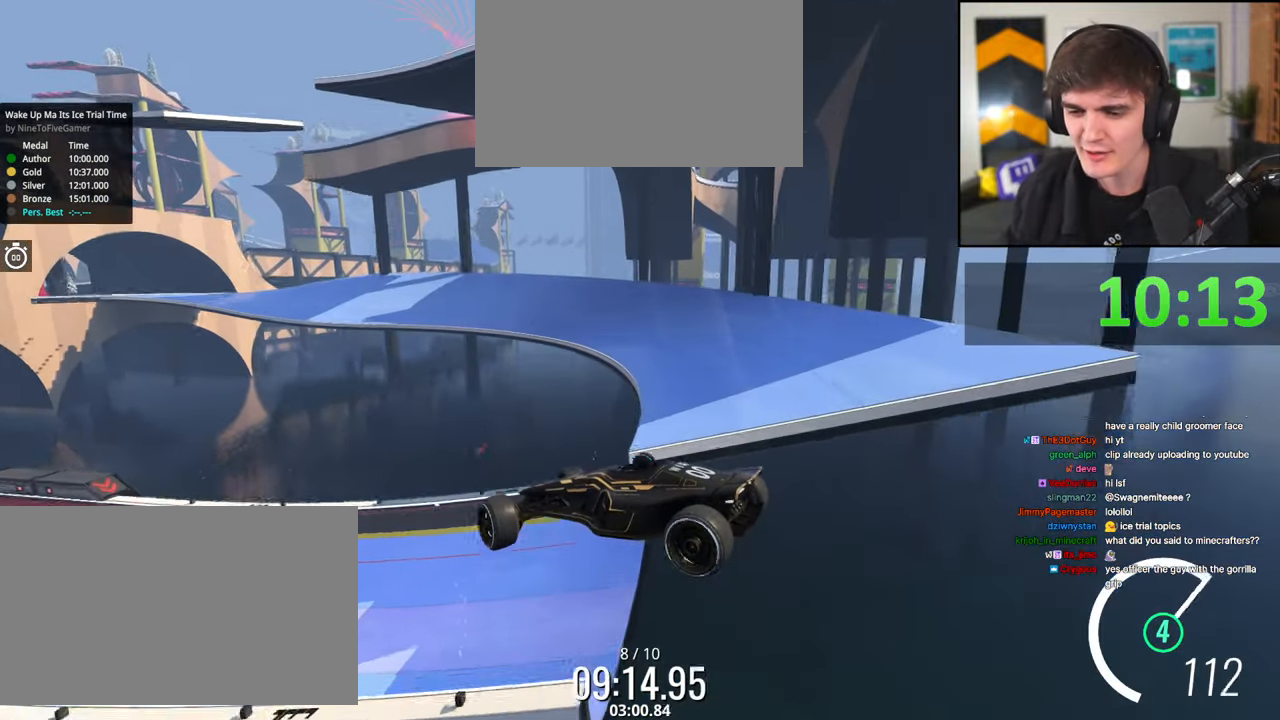
{"keys": ["right", "up"], "events": []}
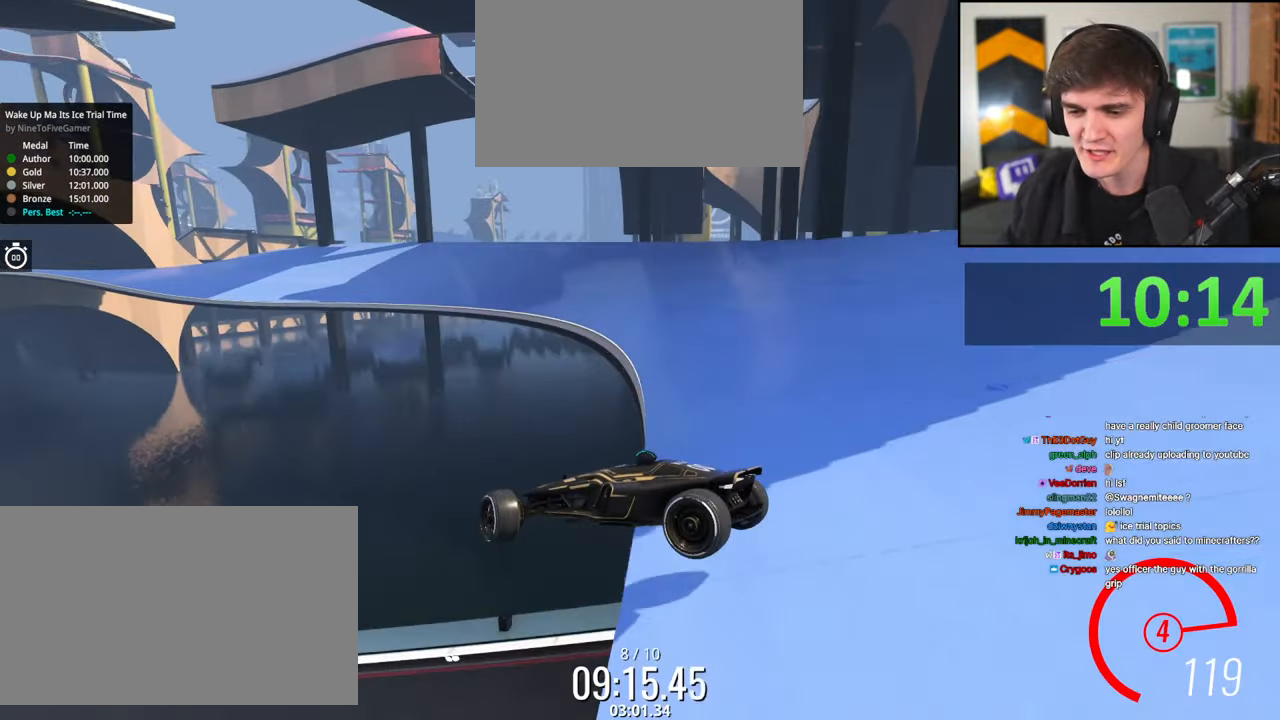
{"keys": ["up"], "events": [[317, "right", "up"]]}
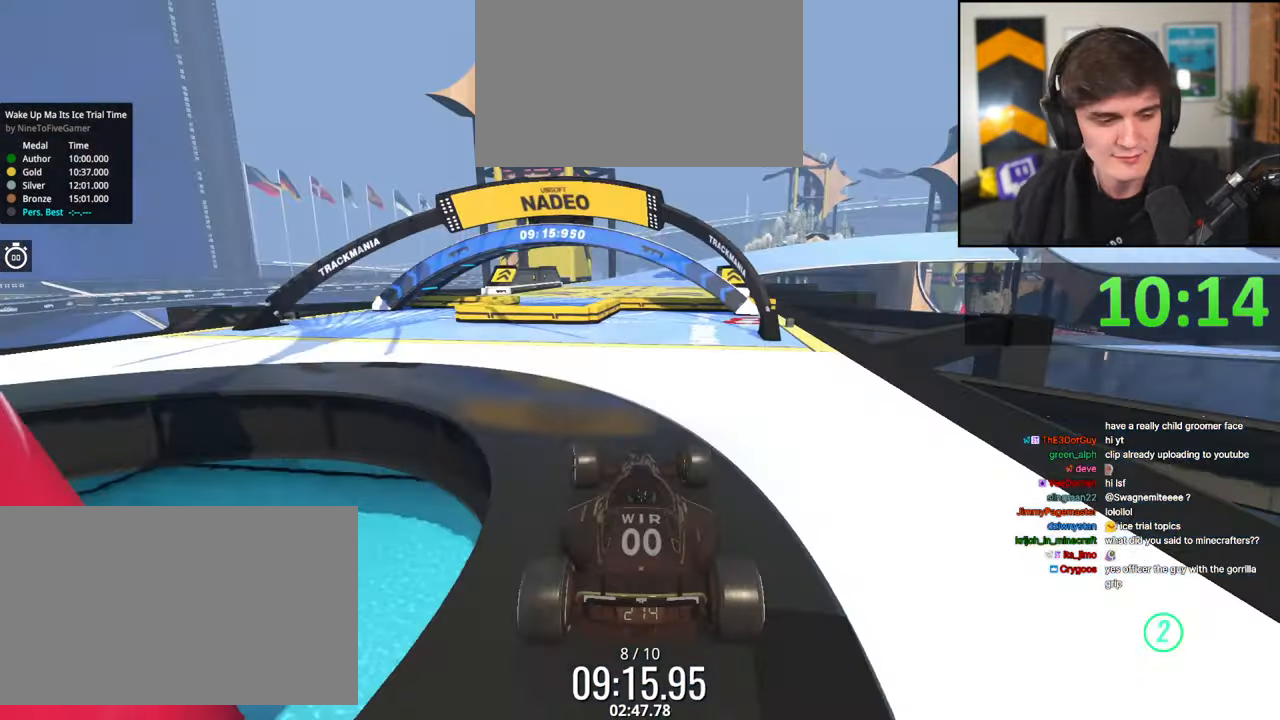
{"keys": ["up"], "events": []}
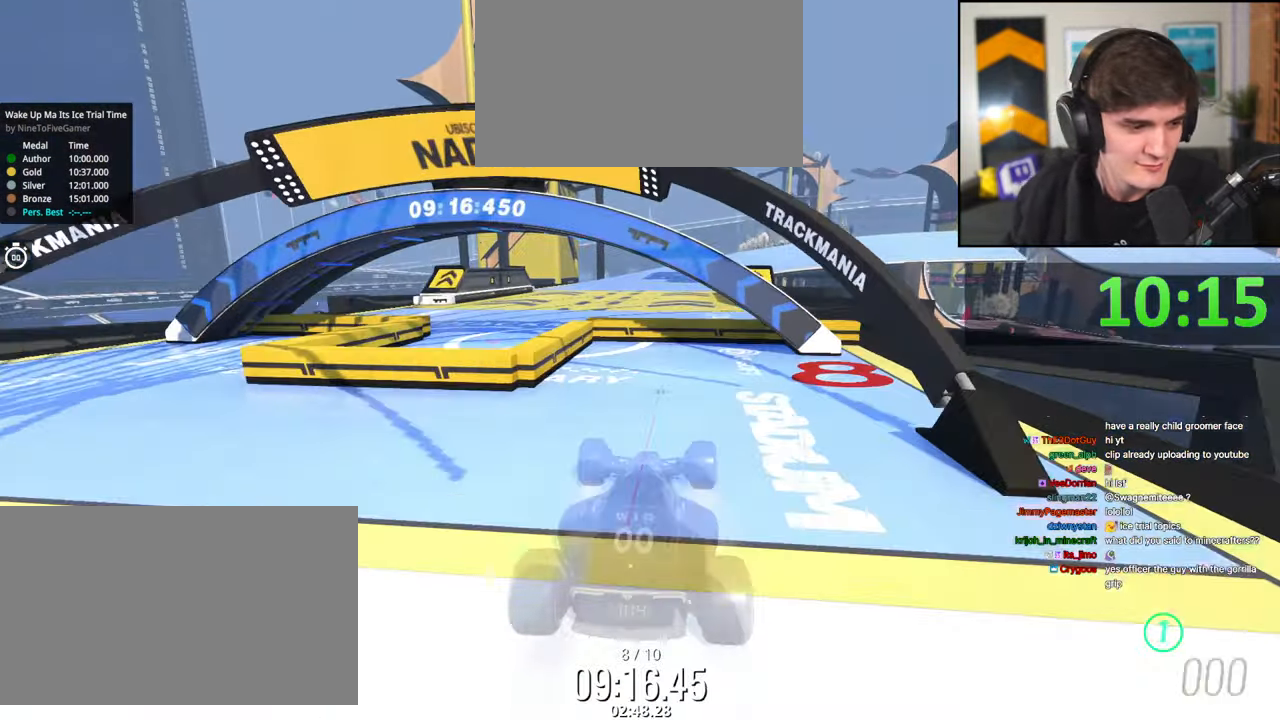
{"keys": ["up"], "events": []}
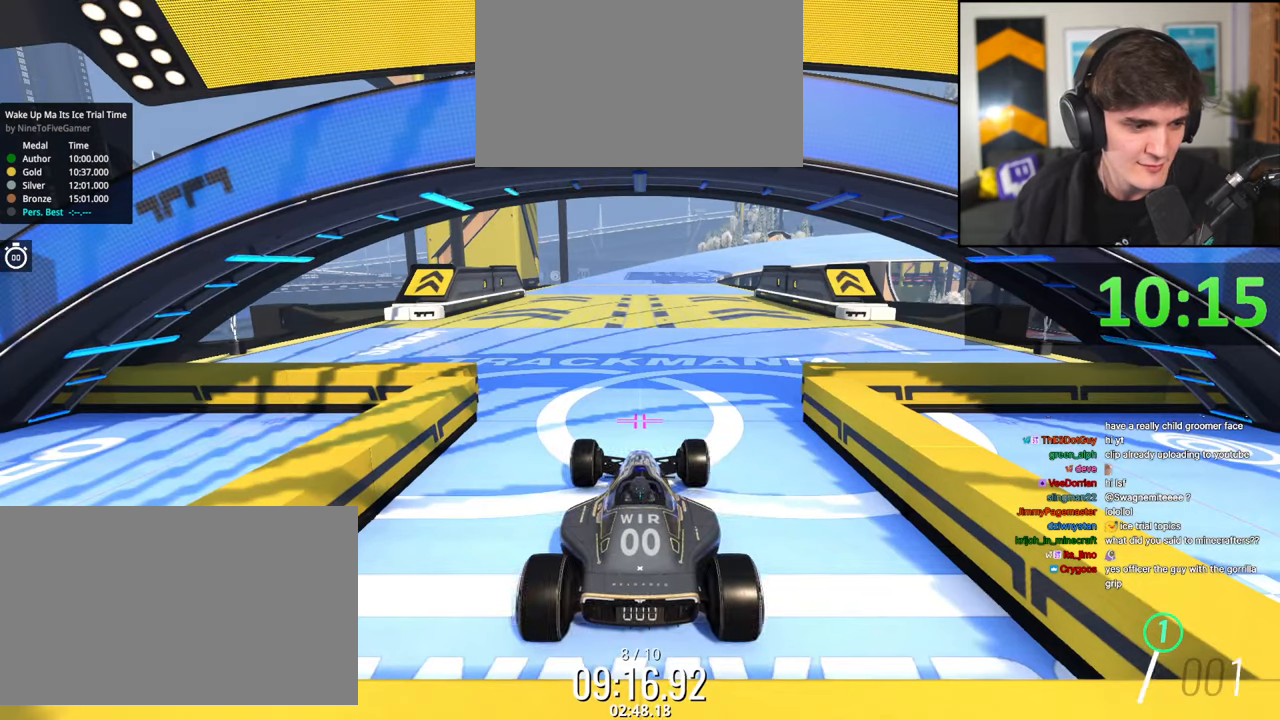
{"keys": ["up"], "events": []}
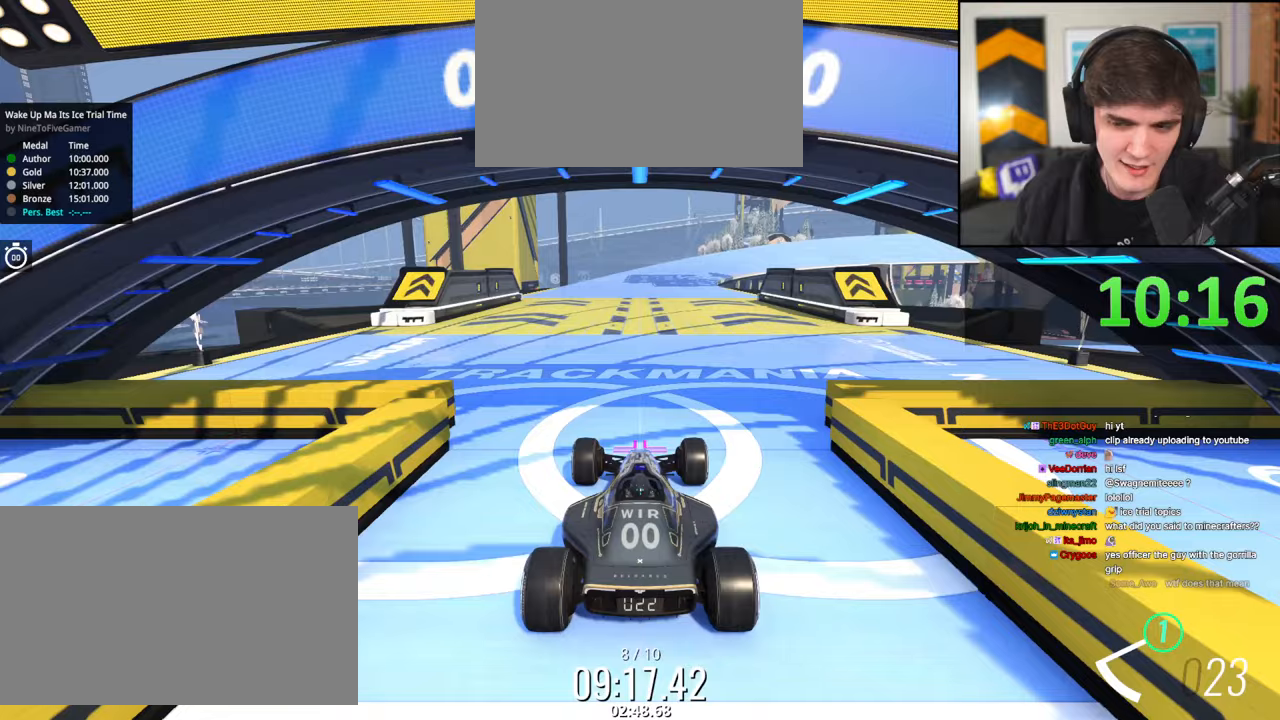
{"keys": ["up"], "events": []}
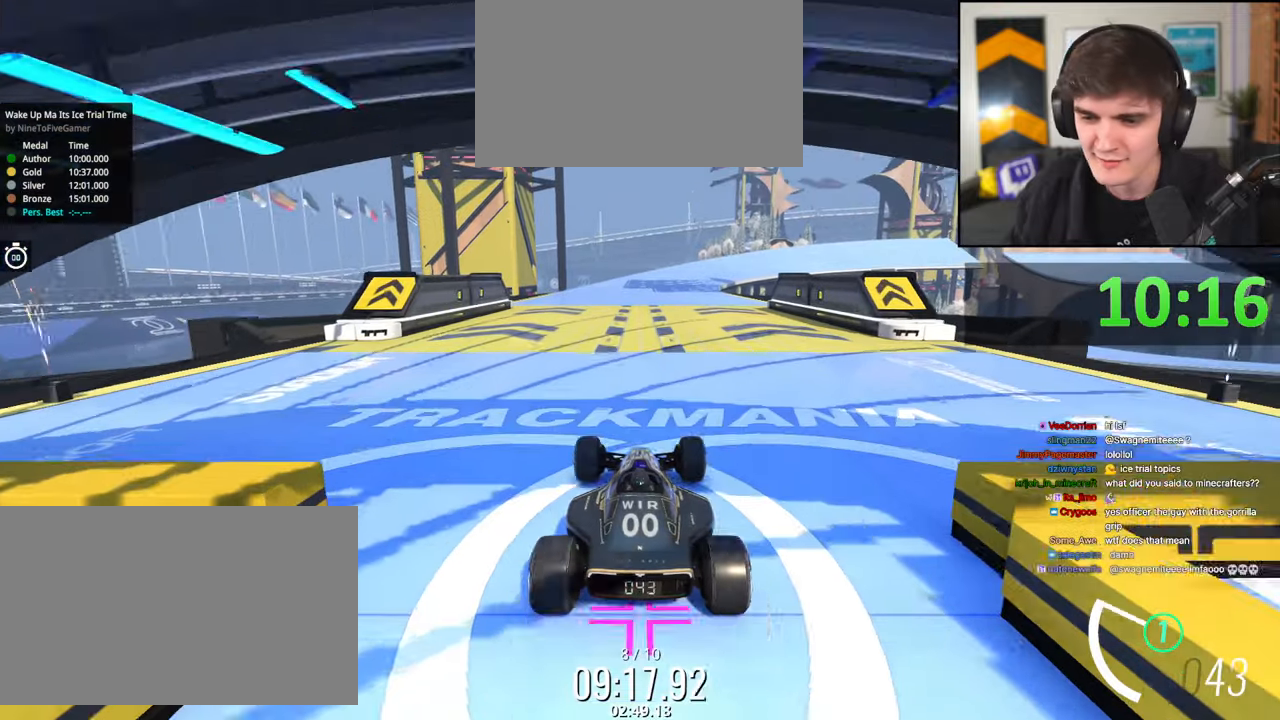
{"keys": ["up"], "events": []}
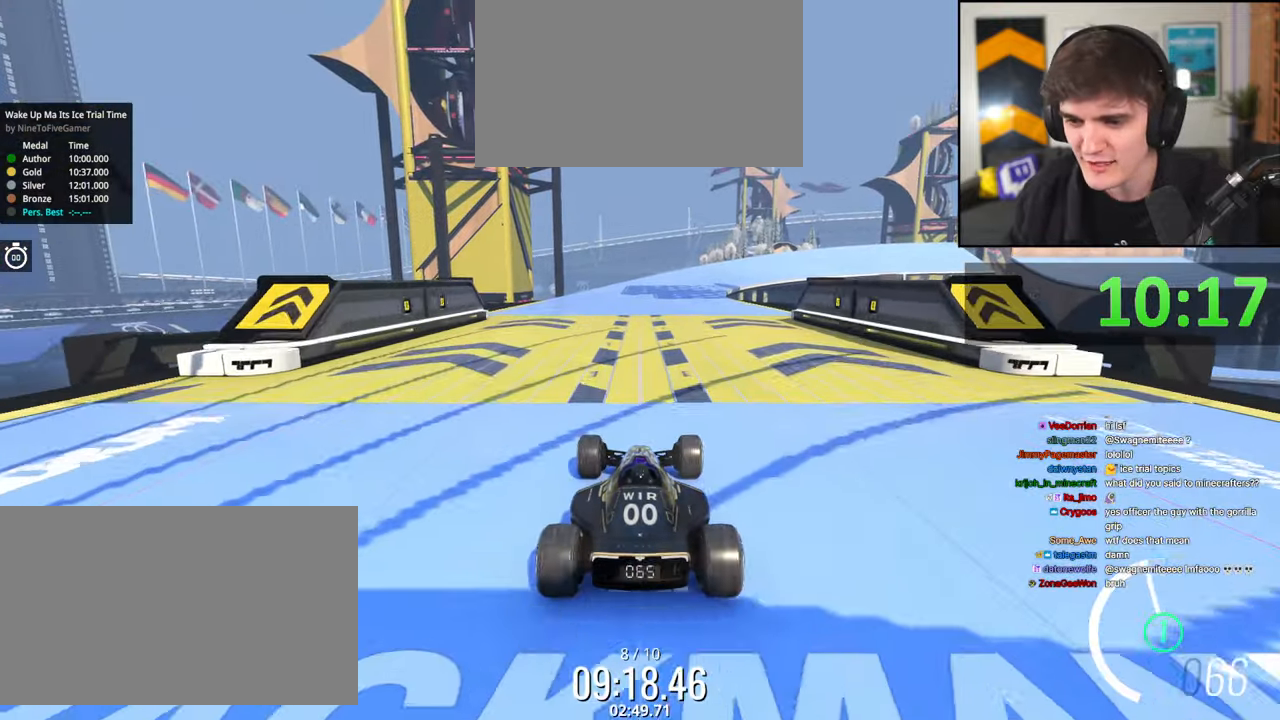
{"keys": ["up"], "events": []}
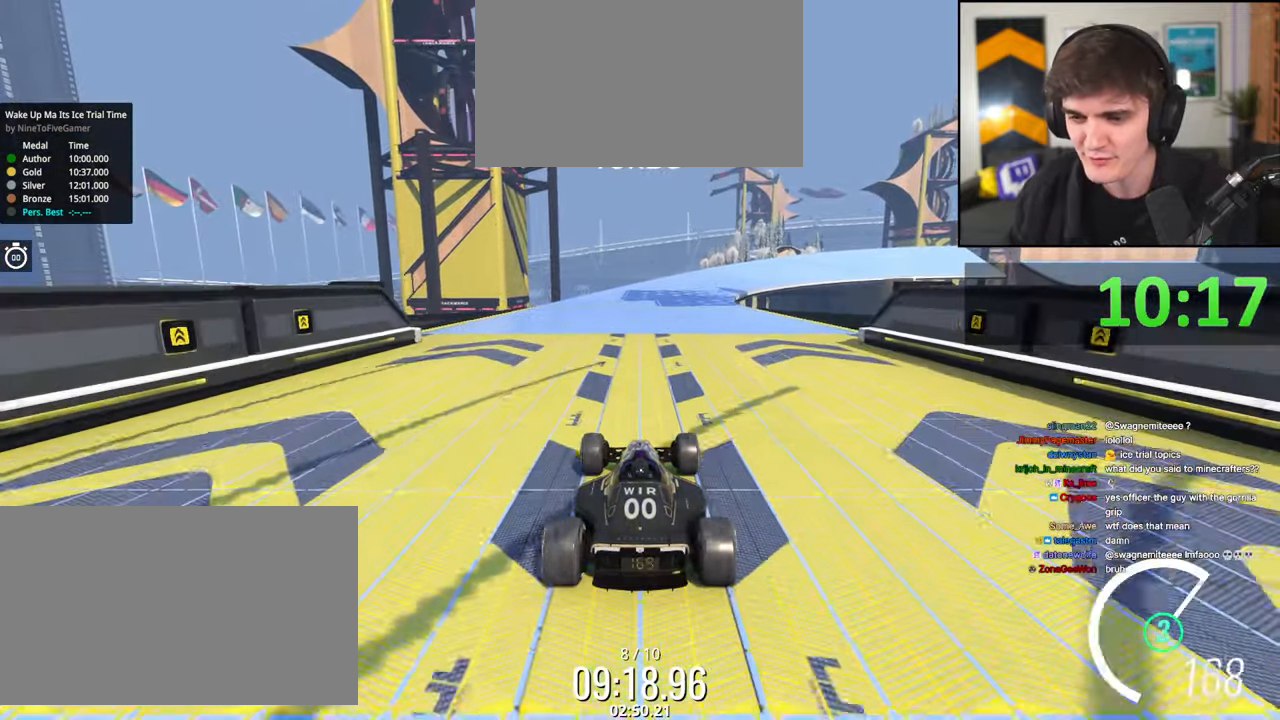
{"keys": ["right", "up"], "events": [[100, "right", "down"]]}
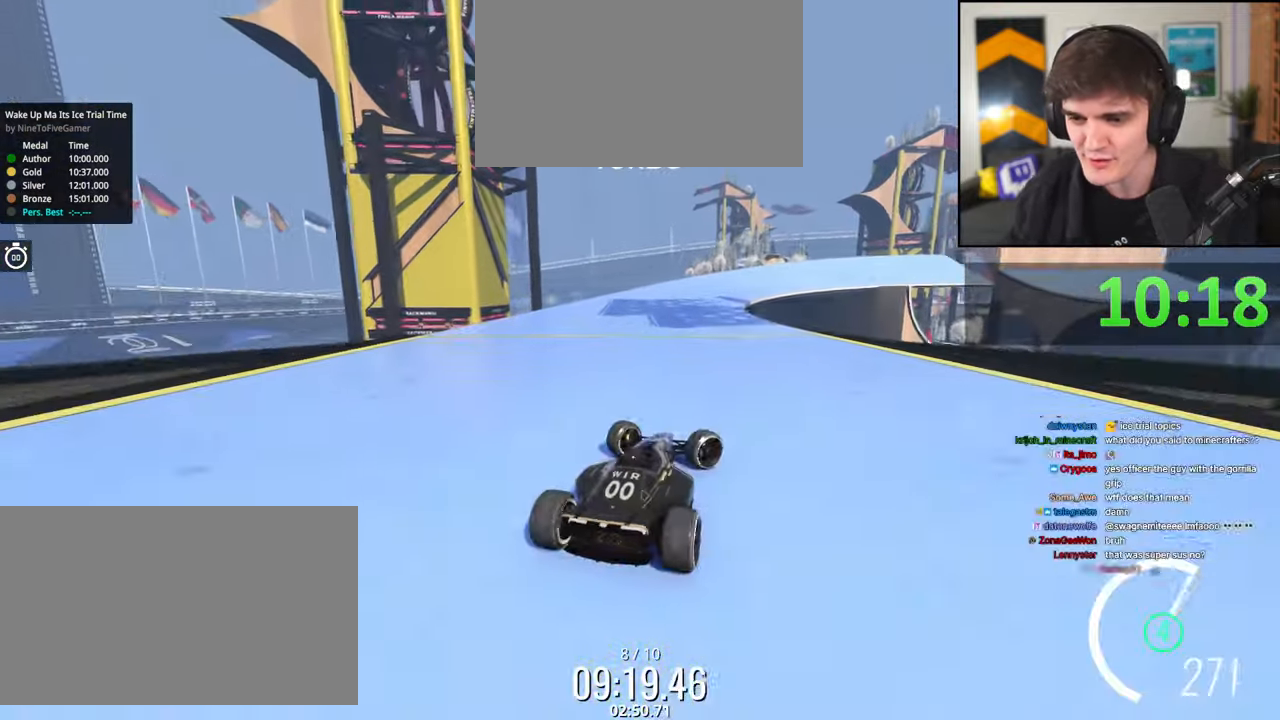
{"keys": ["left", "up"], "events": [[217, "right", "up"], [267, "left", "down"]]}
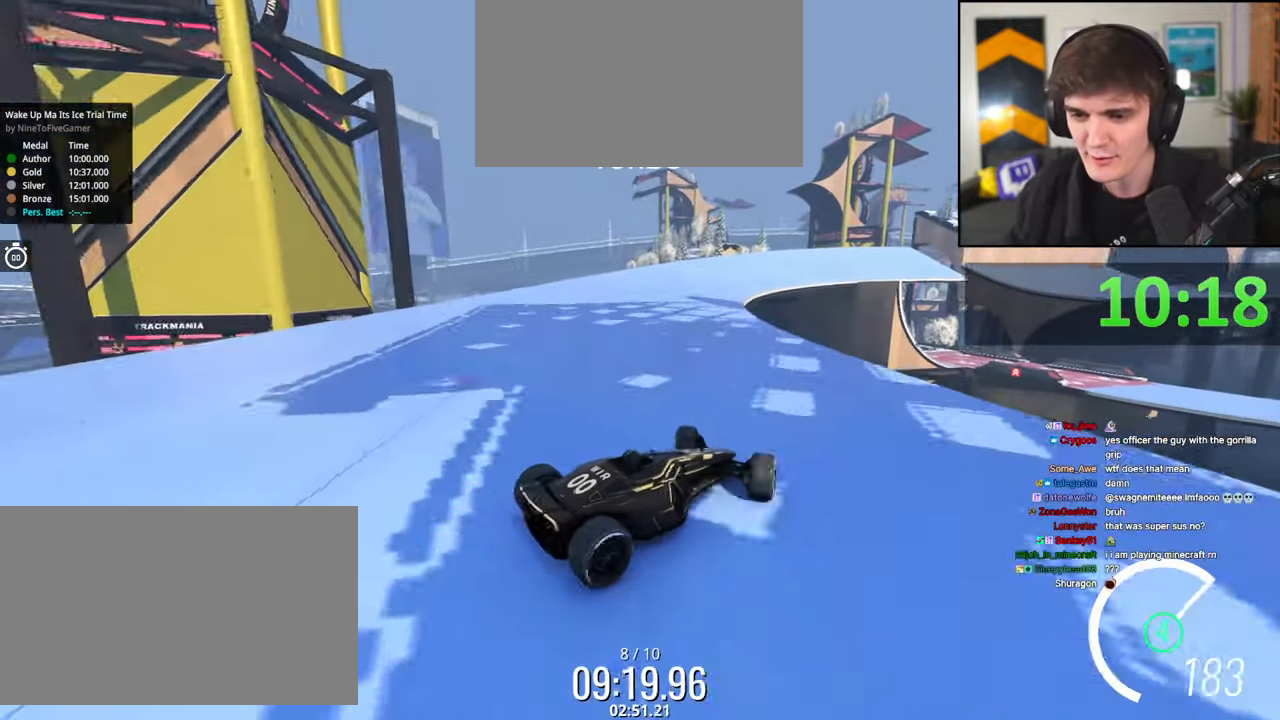
{"keys": ["left"], "events": [[184, "brake", "down"], [267, "brake", "up"], [467, "up", "up"]]}
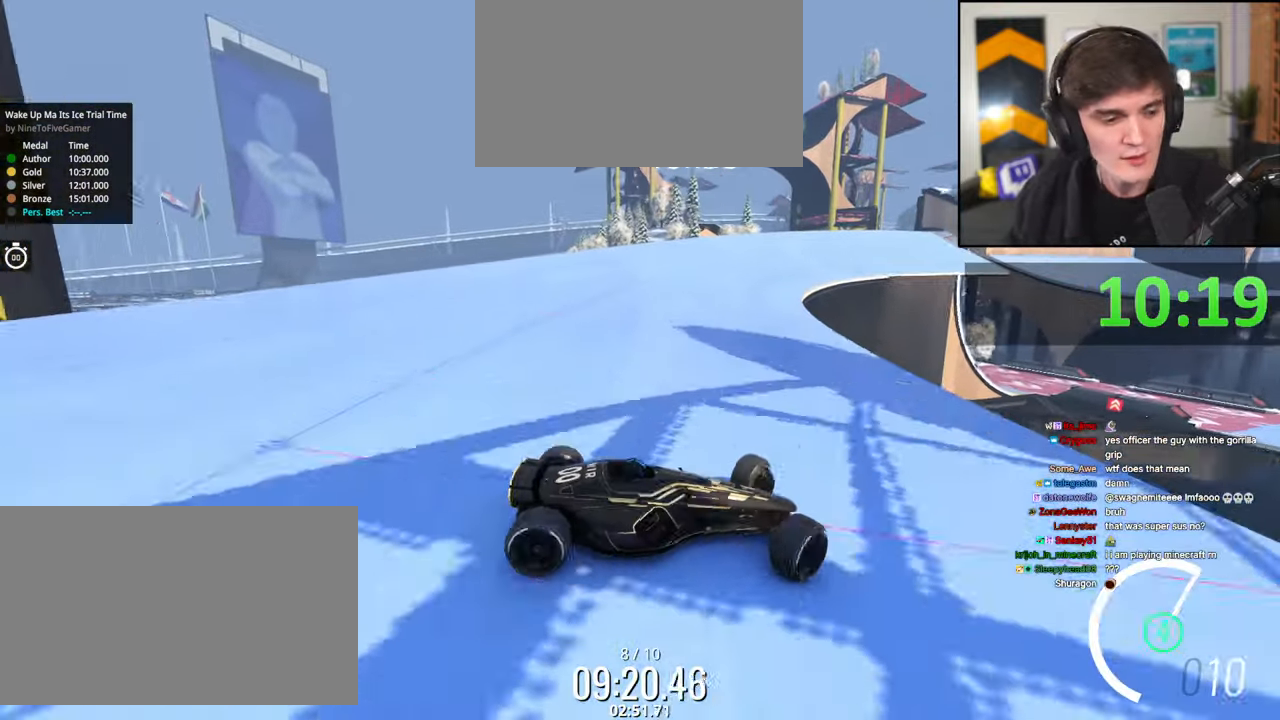
{"keys": ["left", "up"], "events": [[50, "up", "down"]]}
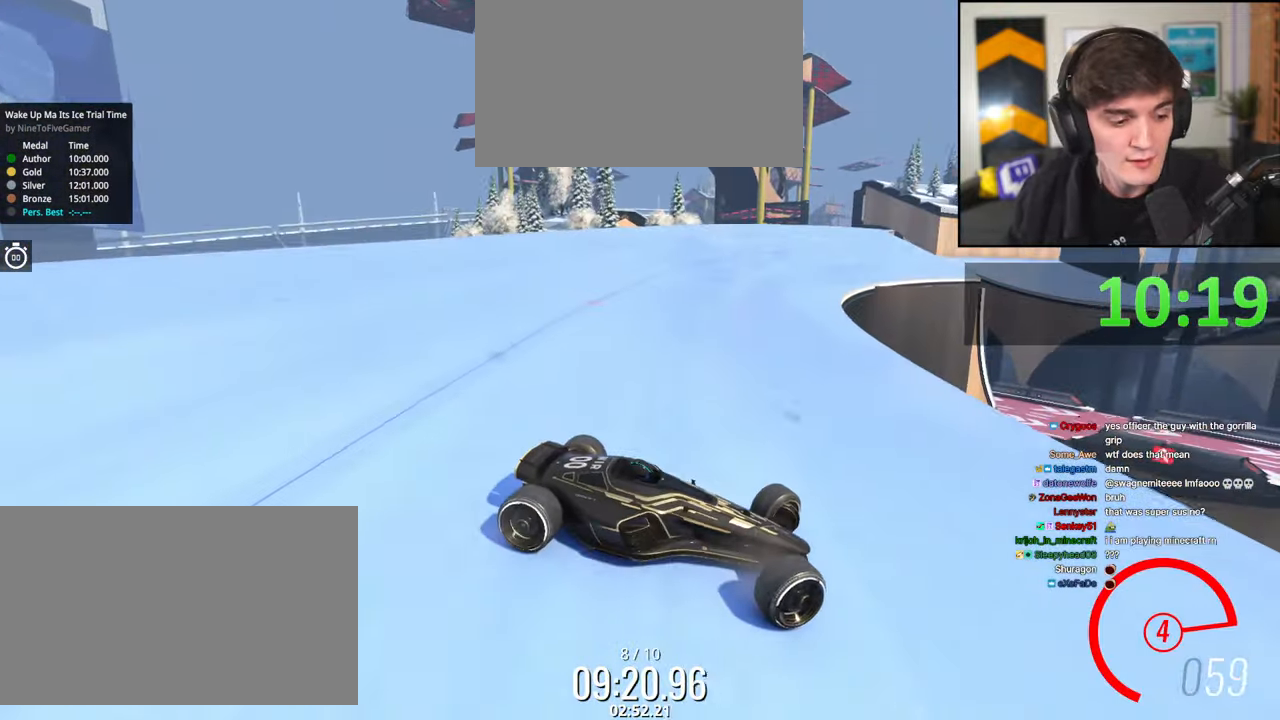
{"keys": ["left", "up"], "events": []}
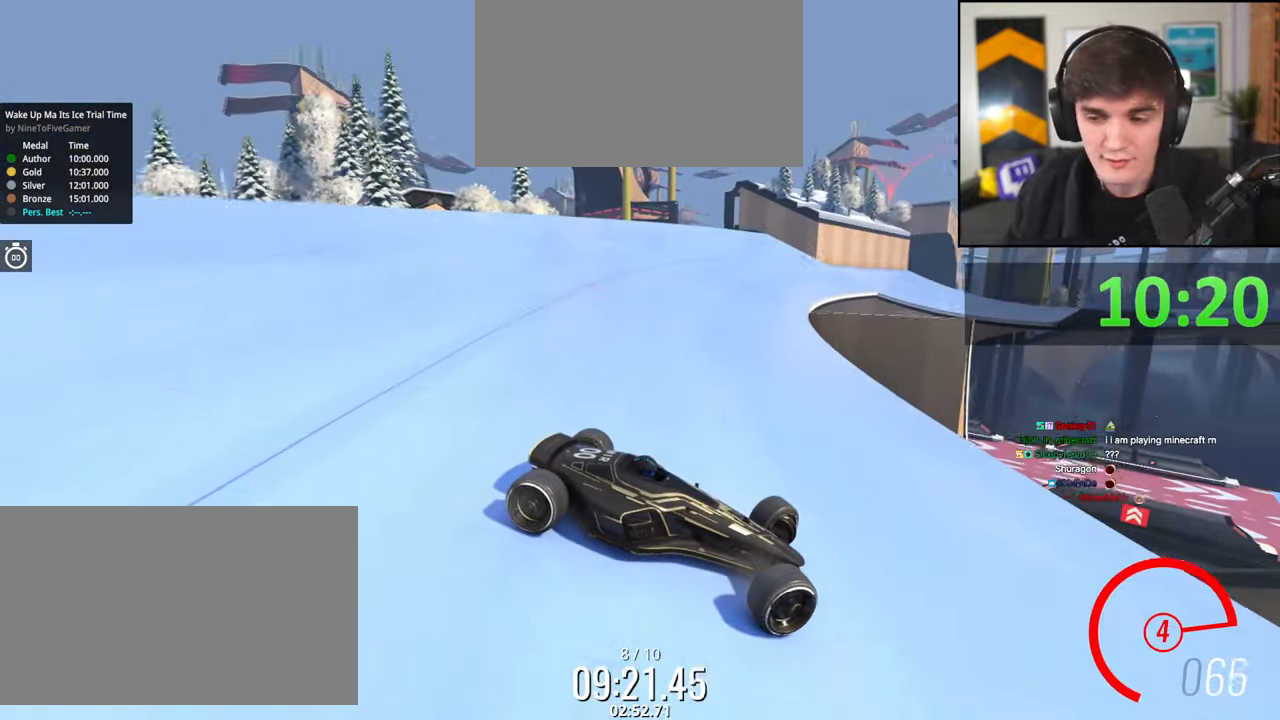
{"keys": ["left", "up"], "events": [[234, "up", "up"], [367, "up", "down"]]}
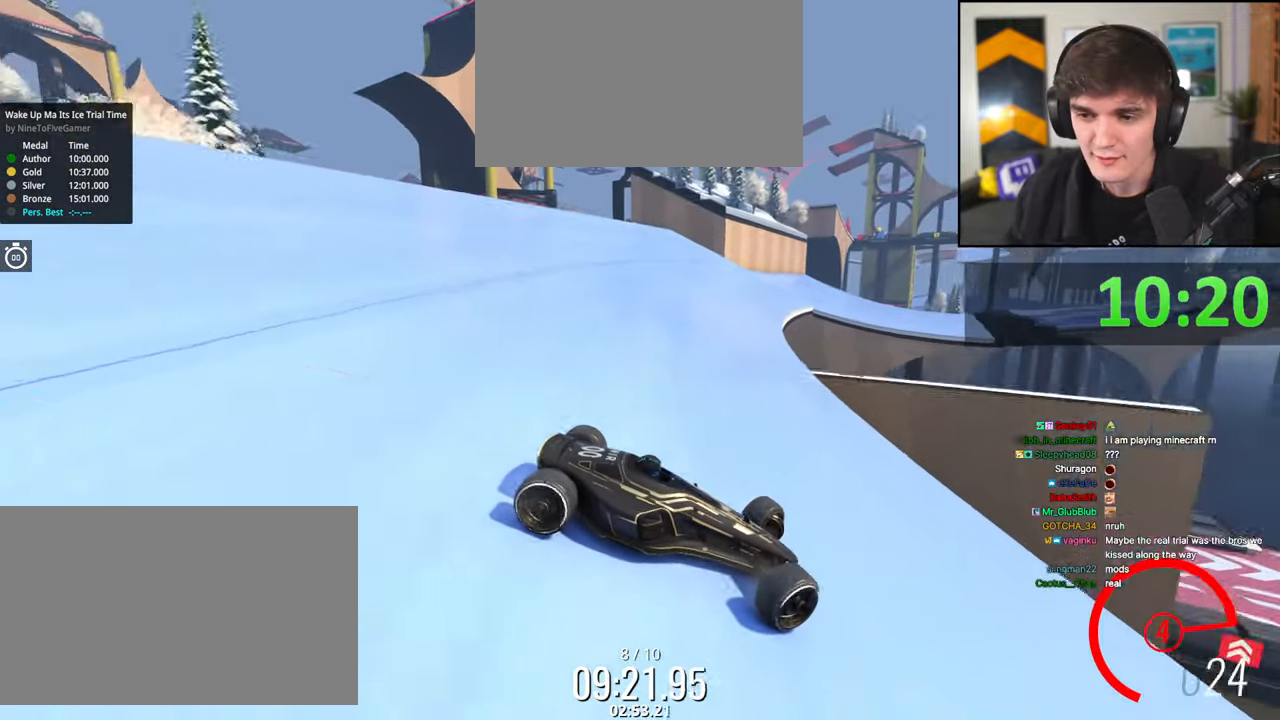
{"keys": ["left", "up"], "events": []}
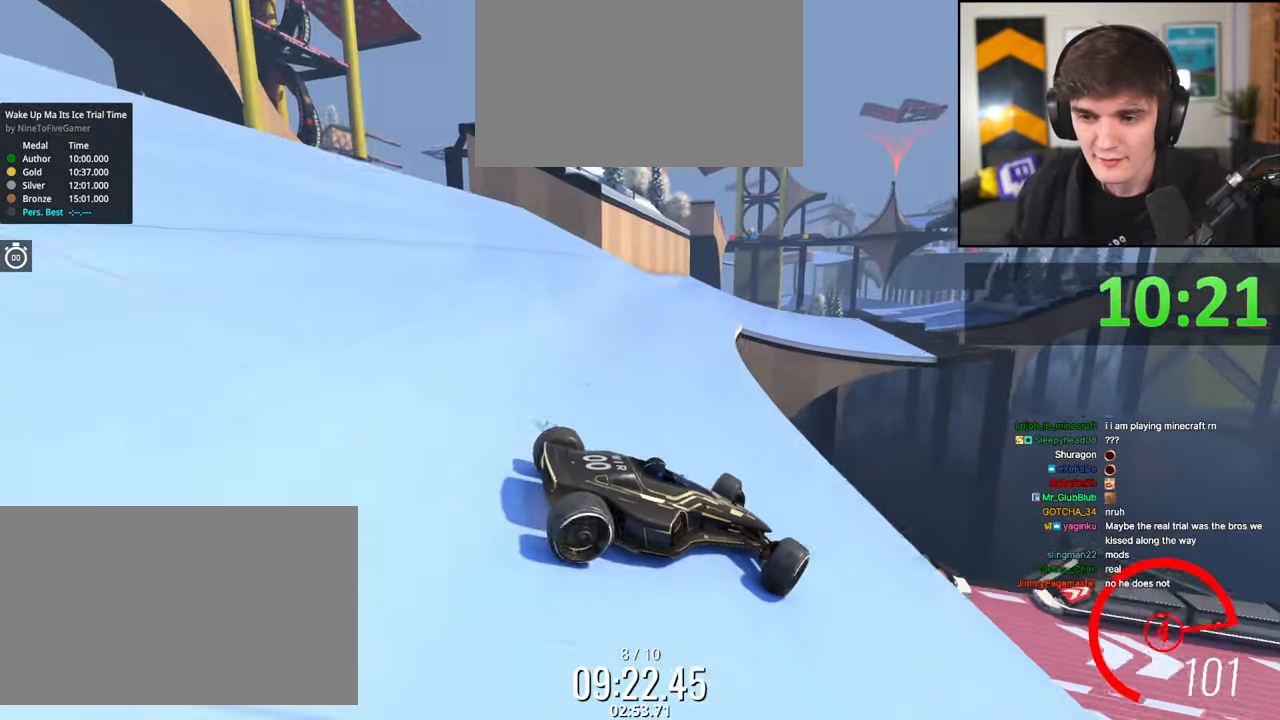
{"keys": ["left", "up"], "events": []}
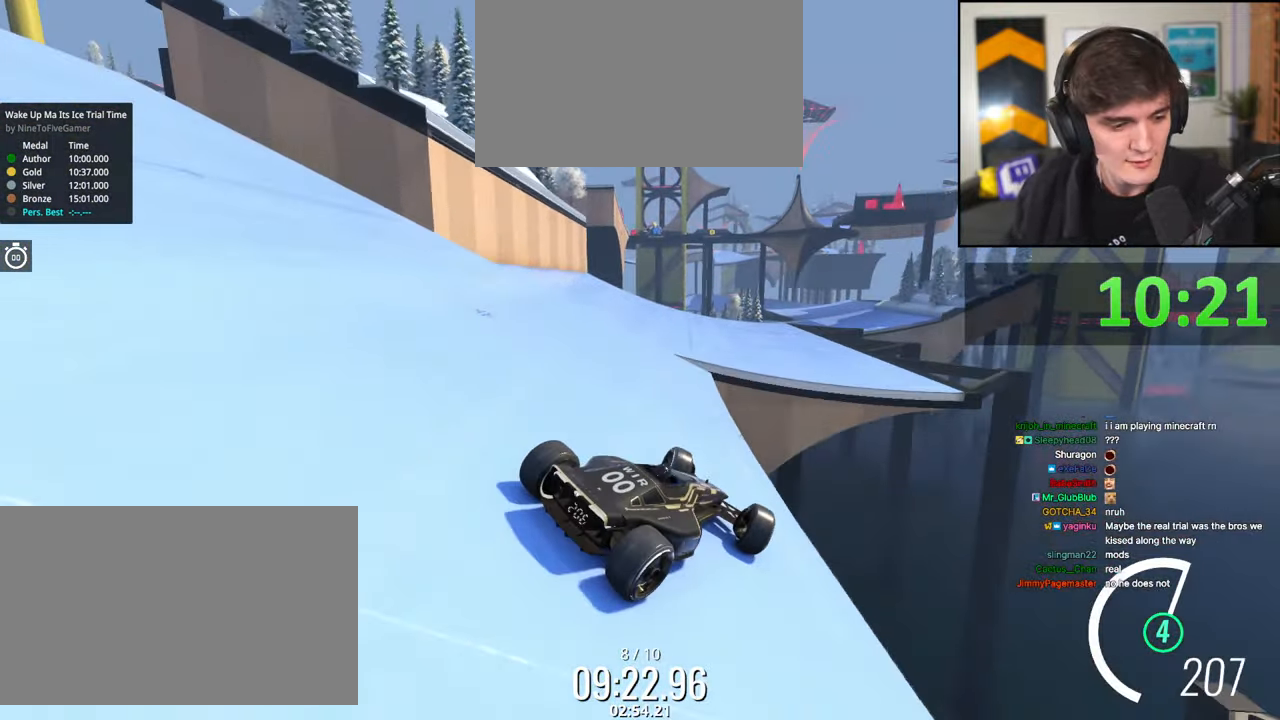
{"keys": ["up"], "events": [[84, "left", "up"], [134, "right", "down"], [417, "right", "up"]]}
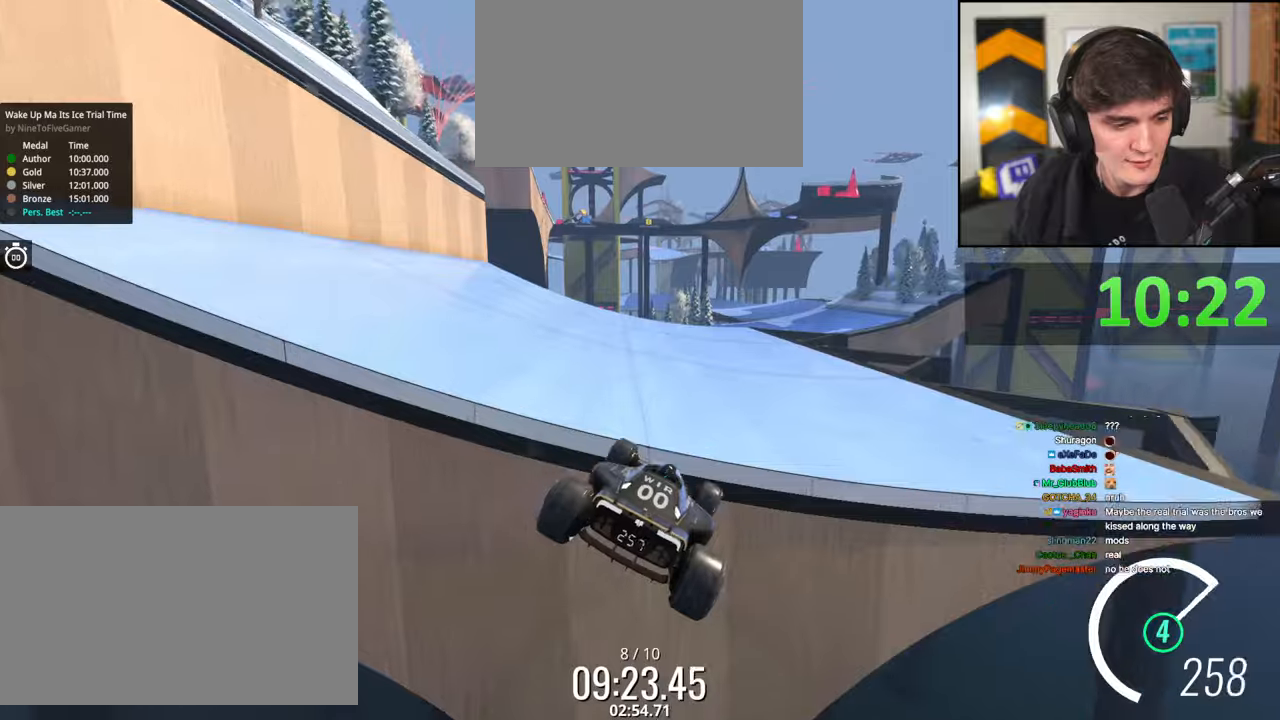
{"keys": ["right", "up"], "events": [[17, "brake", "down"], [17, "right", "down"], [50, "brake", "up"]]}
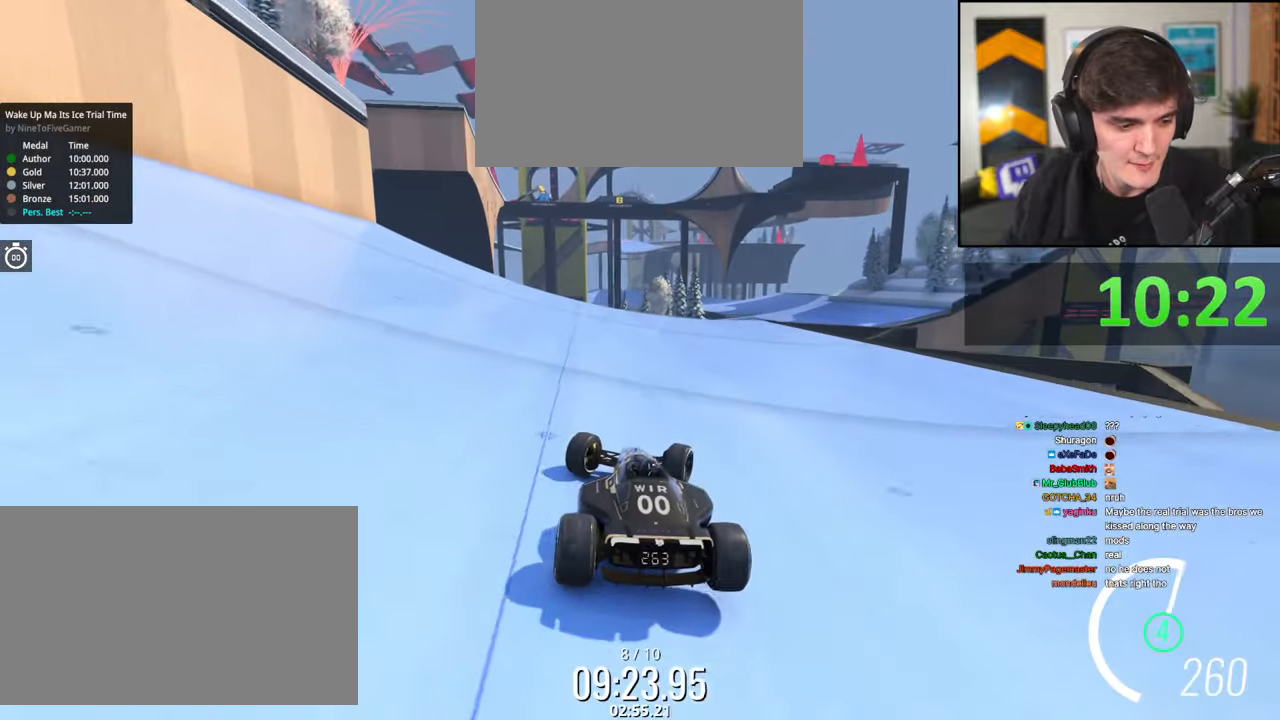
{"keys": ["right", "up"], "events": []}
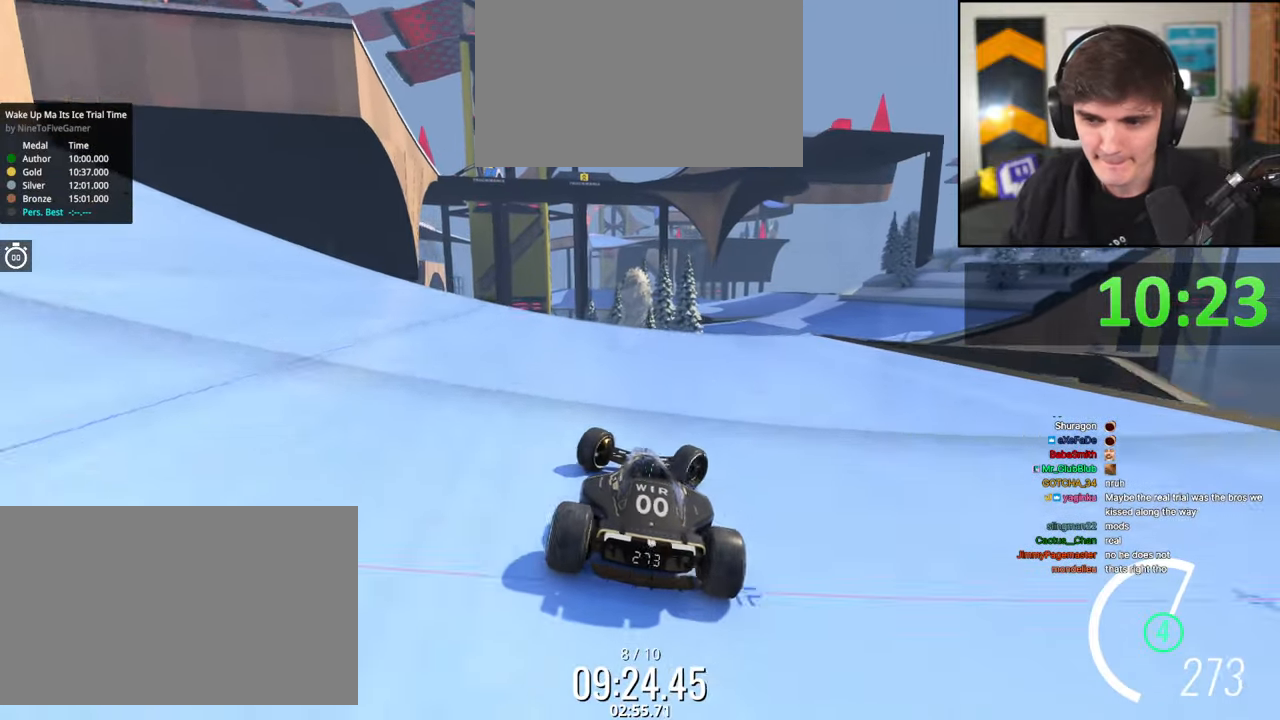
{"keys": ["up"], "events": [[234, "left", "down"], [234, "right", "up"], [267, "left", "up"]]}
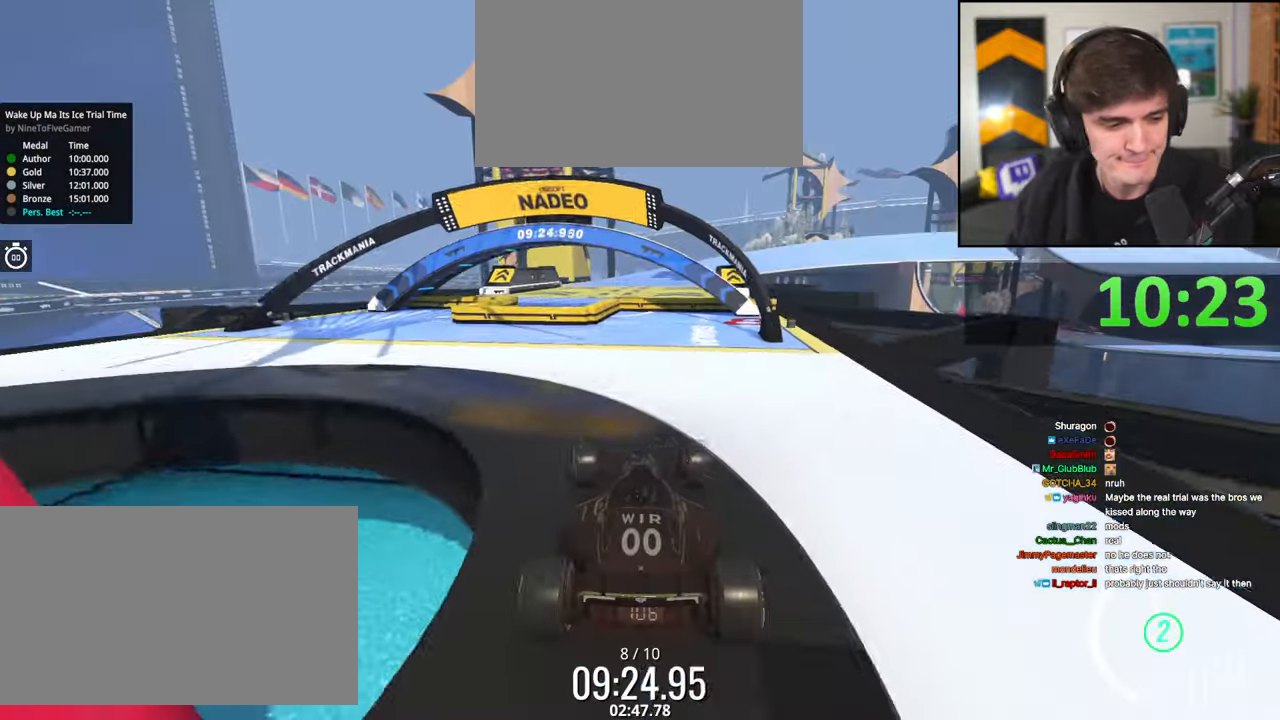
{"keys": ["up"], "events": []}
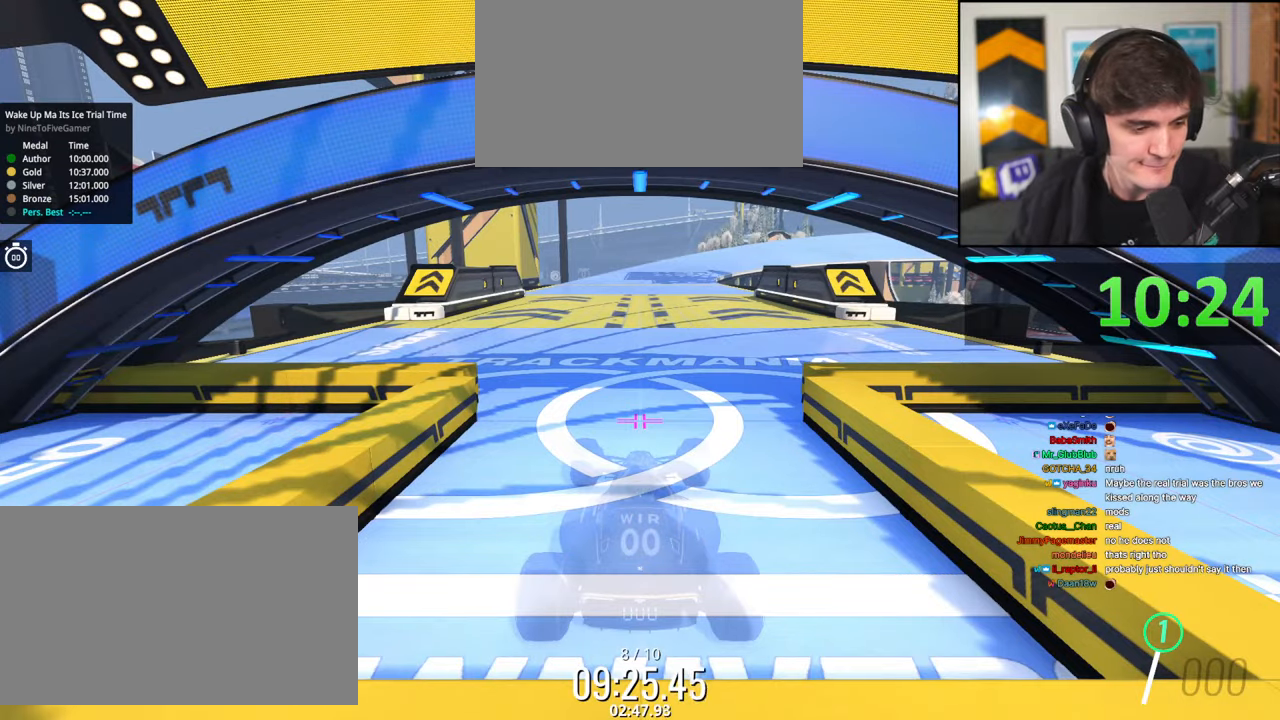
{"keys": ["up"], "events": []}
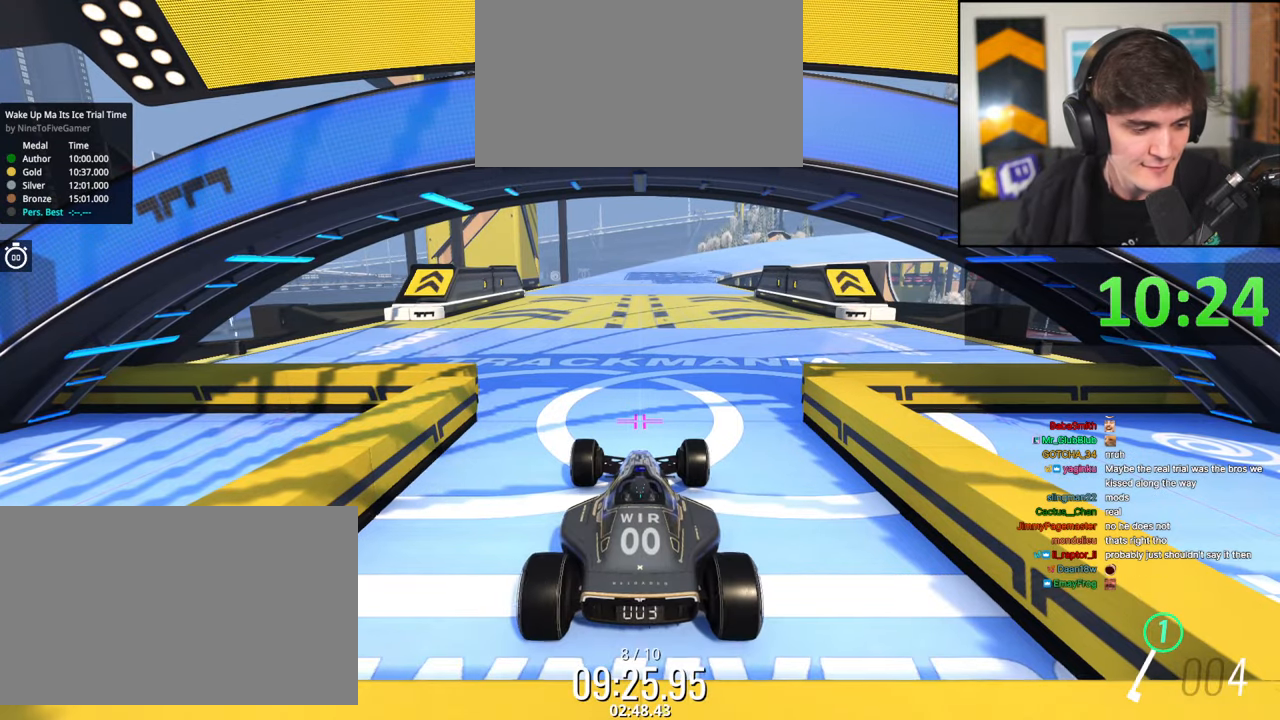
{"keys": ["up"], "events": []}